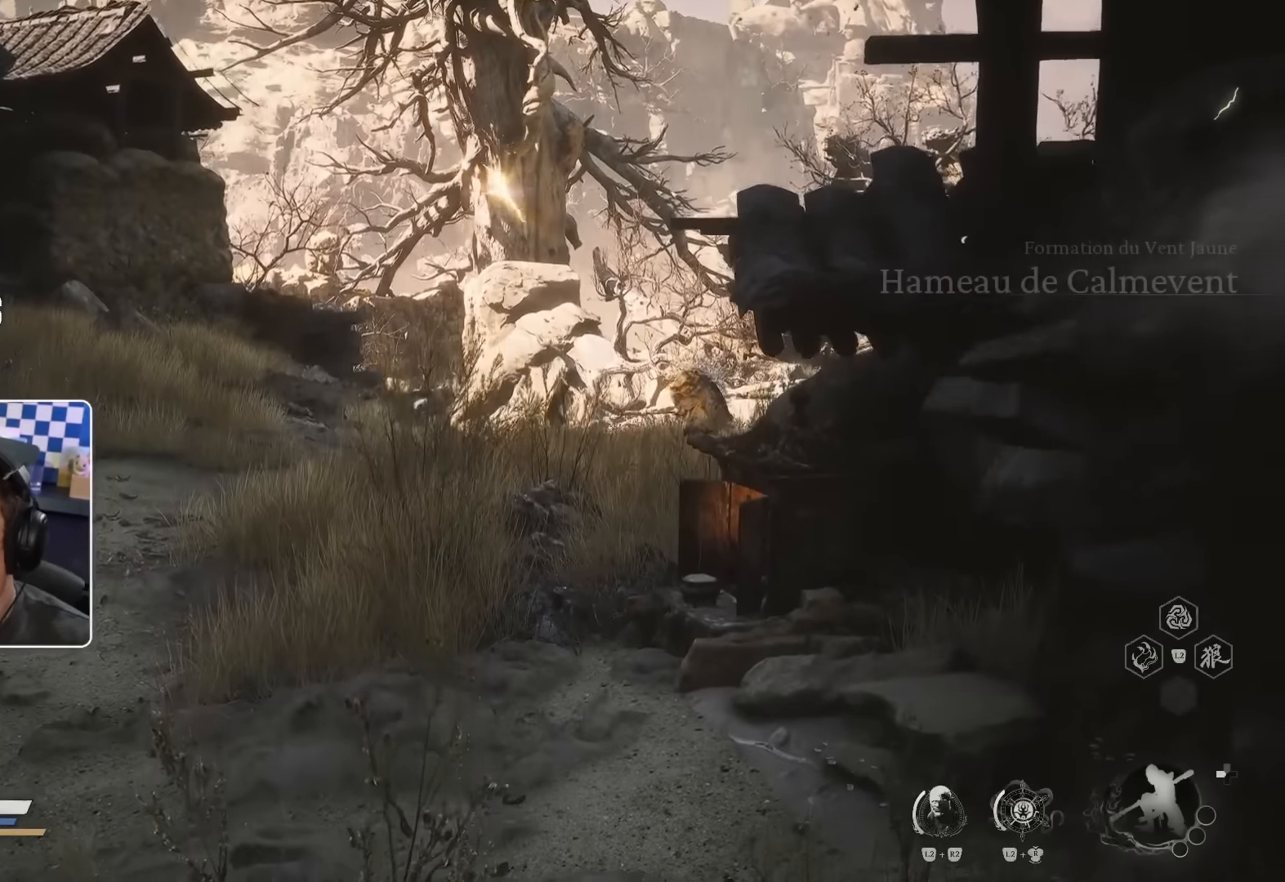
Gameplay with a controller (PlayStation layout); each line is a JSON object with the inputs held at the frame after it. "events" lists button and stick changes between this image and that frame as [ms after this image, input, new state], when the widget could be followed in between.
{"buttons": [], "left_stick": "center", "right_stick": "center", "events": [[17, "L2", "down"], [100, "L2", "up"], [267, "right_stick", "left"], [367, "right_stick", "center"]]}
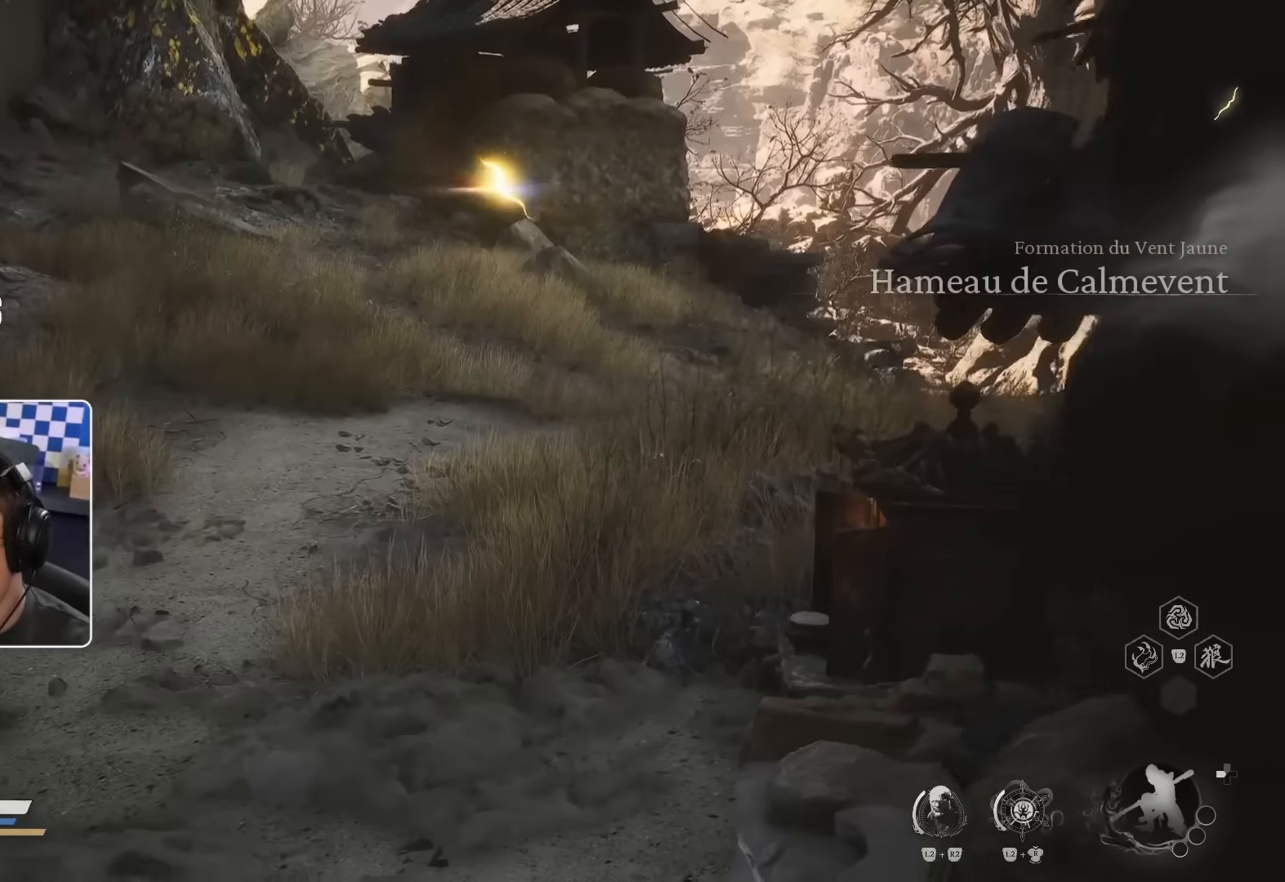
{"buttons": [], "left_stick": "center", "right_stick": "center", "events": []}
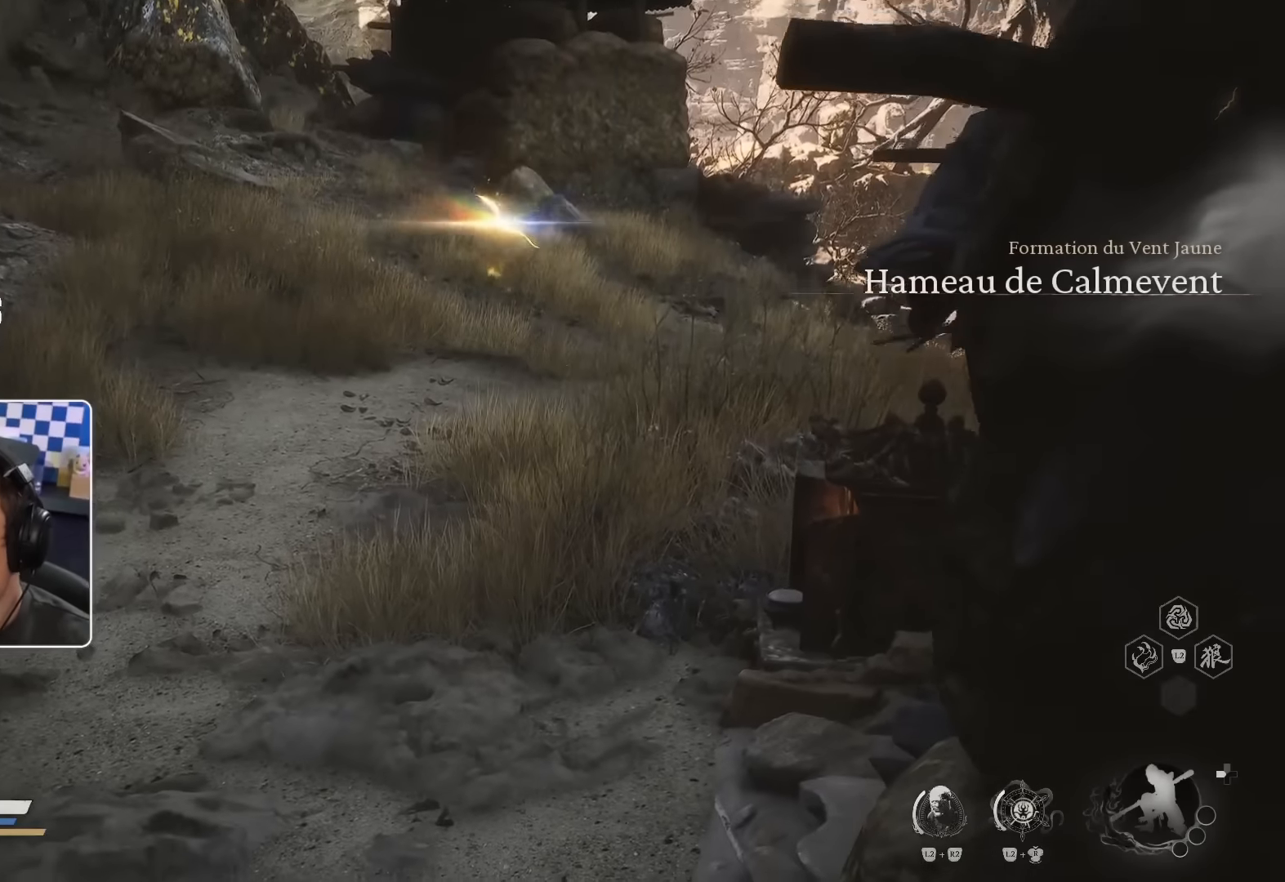
{"buttons": [], "left_stick": "center", "right_stick": "center", "events": [[333, "right_stick", "up-right"], [467, "right_stick", "center"]]}
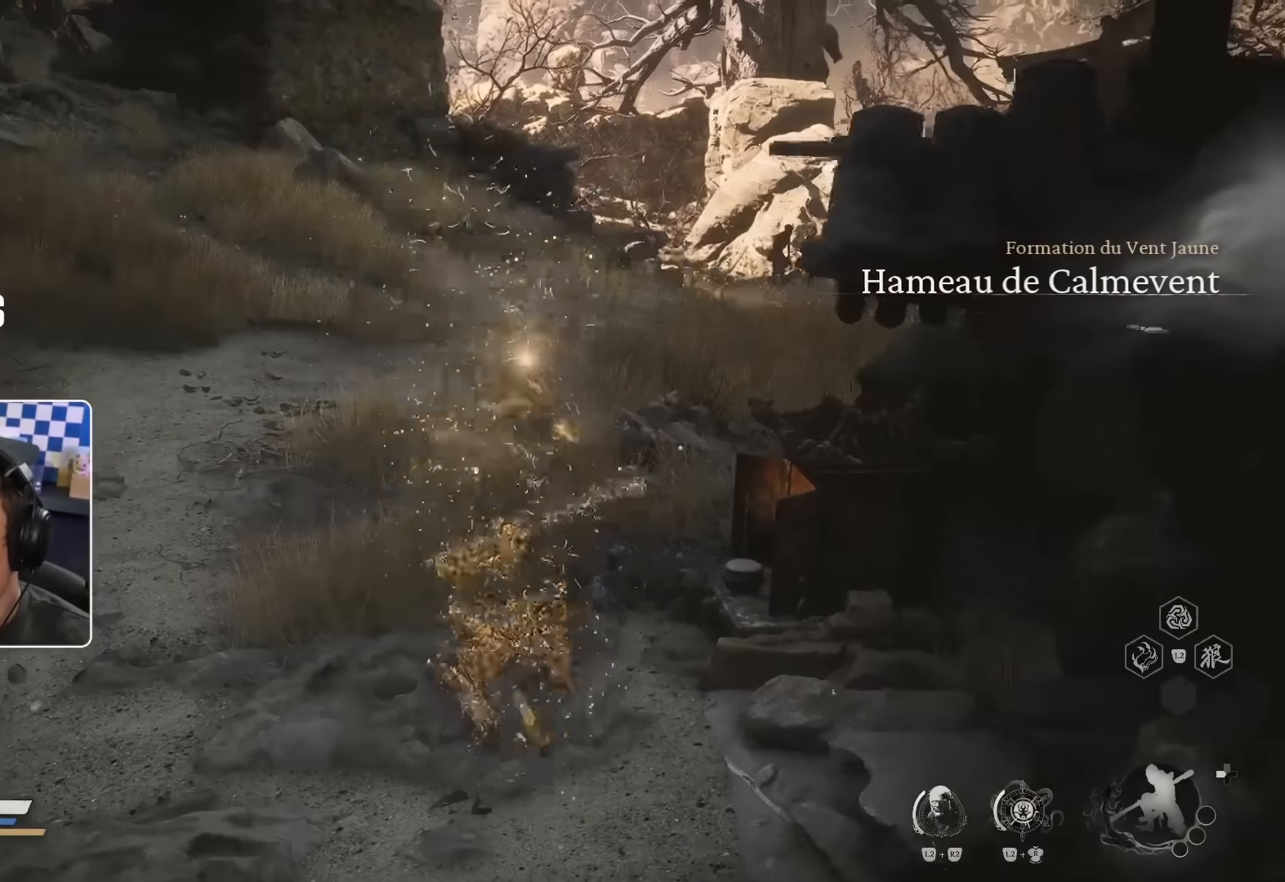
{"buttons": ["CROSS"], "left_stick": "up", "right_stick": "right", "events": [[67, "left_stick", "up"], [350, "right_stick", "right"], [500, "CROSS", "down"]]}